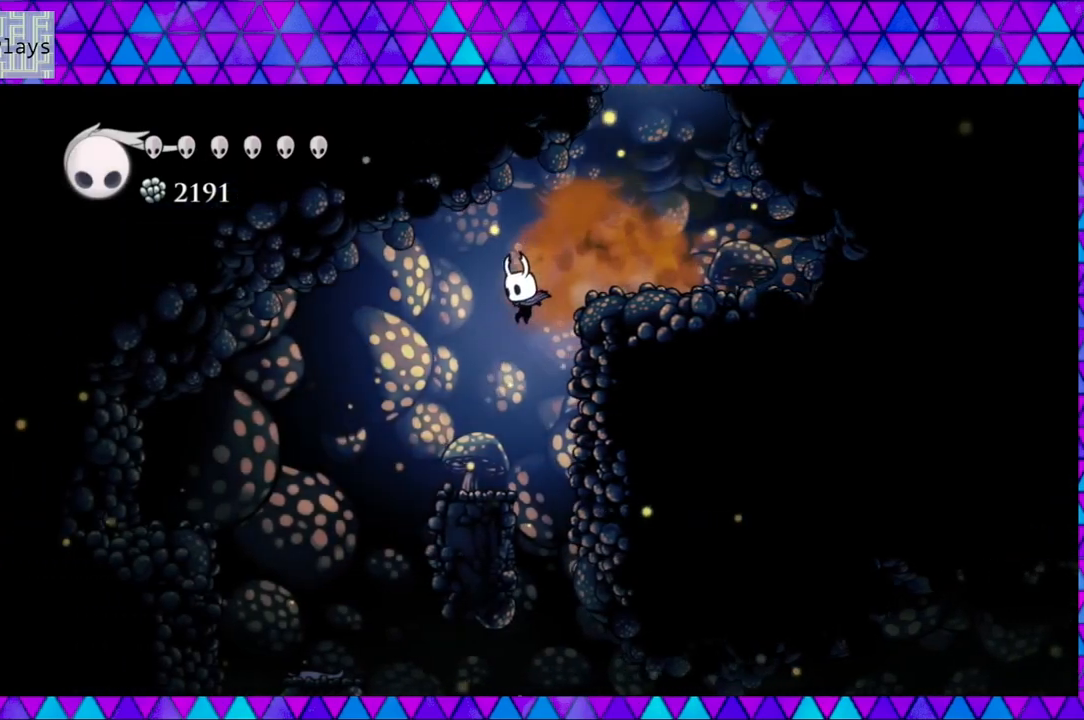
Gameplay with a controller (Nintendo layout); each line is a JSON object with the inputs held at the frame after it. "events" lists button and stick changes between this image and that frame as [ms after this image, input, new state], when the widget could be followed in between. Not read: L3 R3.
{"buttons": ["DPAD_LEFT"], "left_stick": "center", "right_stick": "center", "events": []}
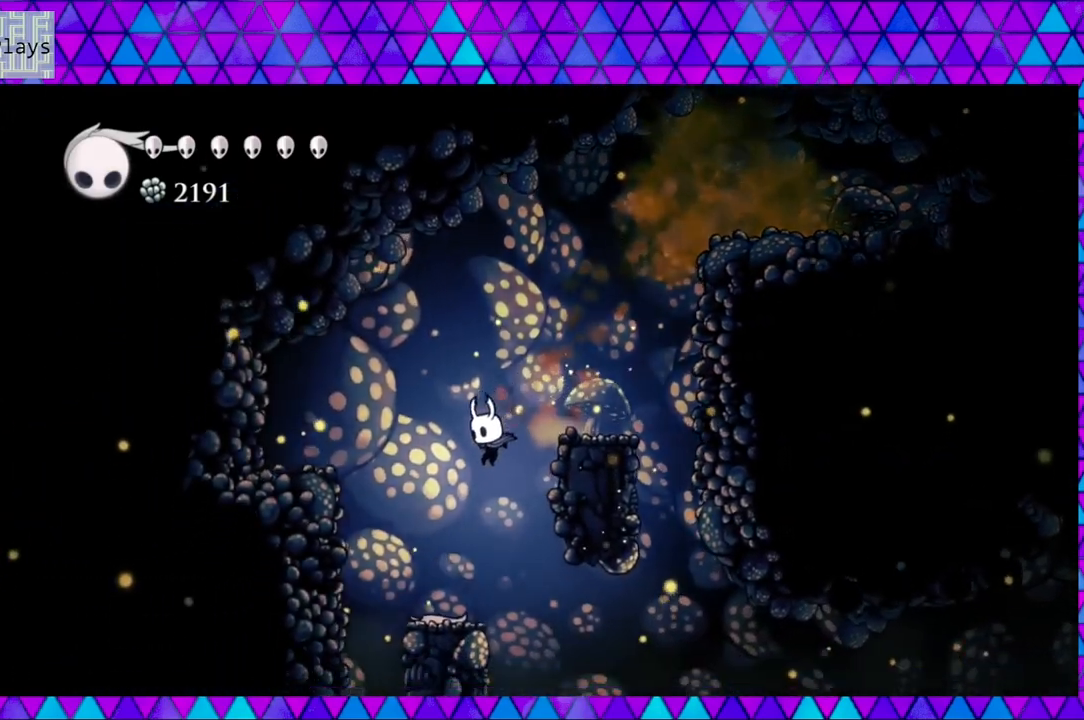
{"buttons": [], "left_stick": "center", "right_stick": "center", "events": [[500, "DPAD_LEFT", "up"]]}
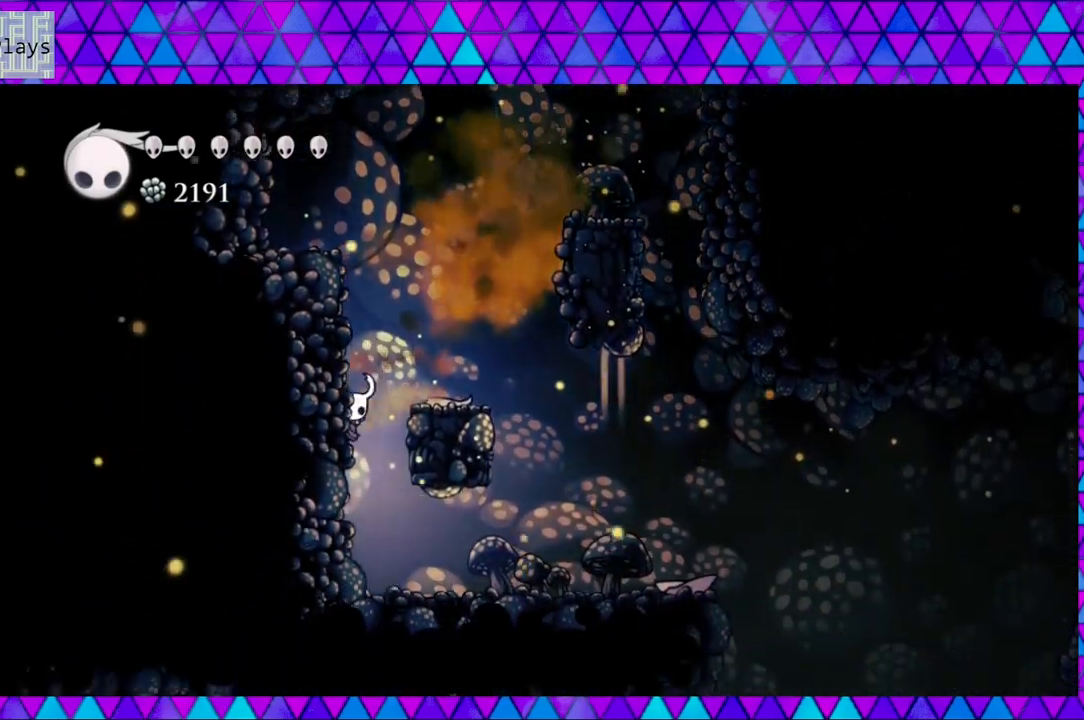
{"buttons": ["DPAD_RIGHT"], "left_stick": "center", "right_stick": "center", "events": [[150, "DPAD_RIGHT", "down"]]}
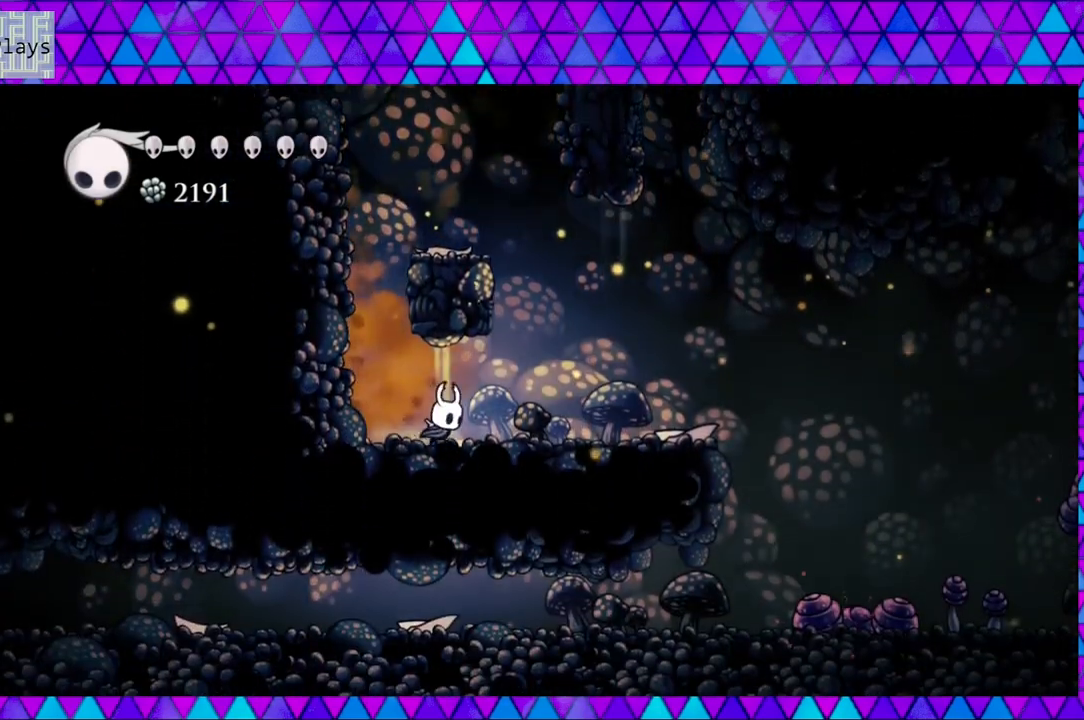
{"buttons": ["DPAD_RIGHT"], "left_stick": "center", "right_stick": "center", "events": [[117, "R2", "down"], [400, "R2", "up"]]}
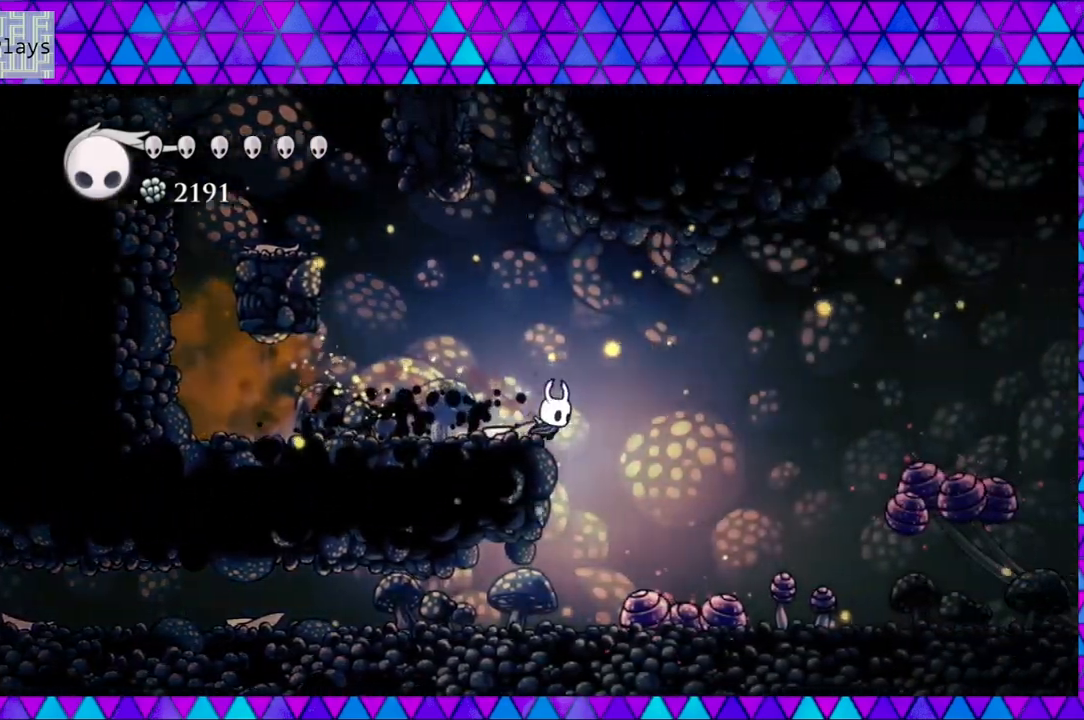
{"buttons": ["DPAD_RIGHT"], "left_stick": "center", "right_stick": "center", "events": []}
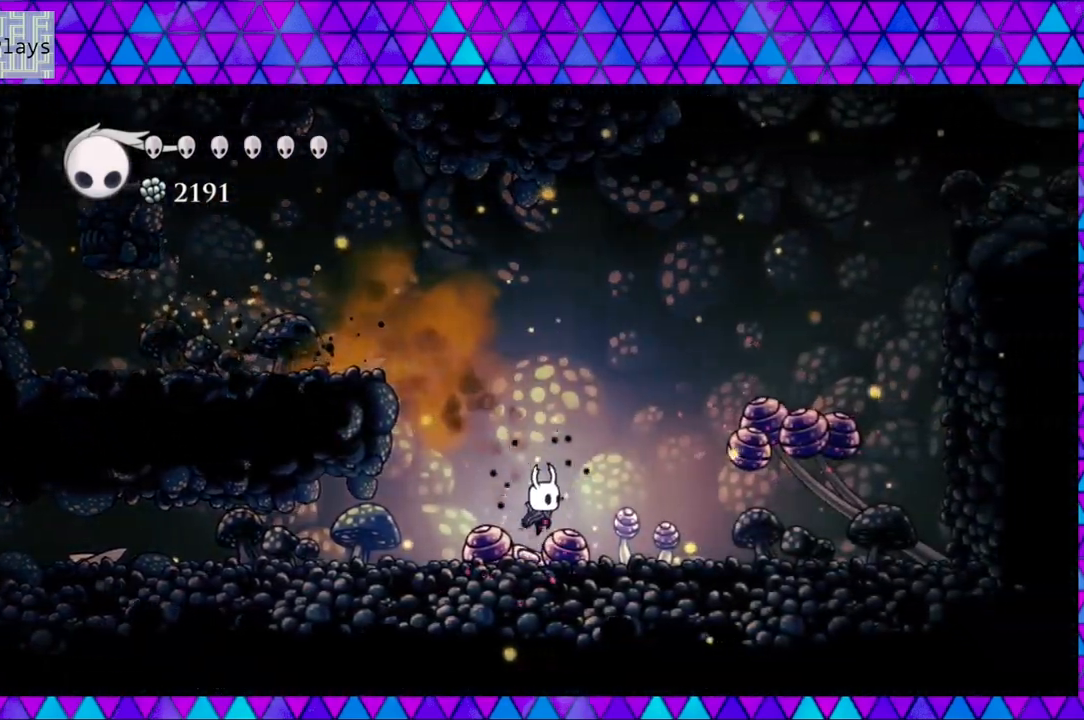
{"buttons": ["B", "DPAD_RIGHT"], "left_stick": "center", "right_stick": "center", "events": [[367, "B", "down"]]}
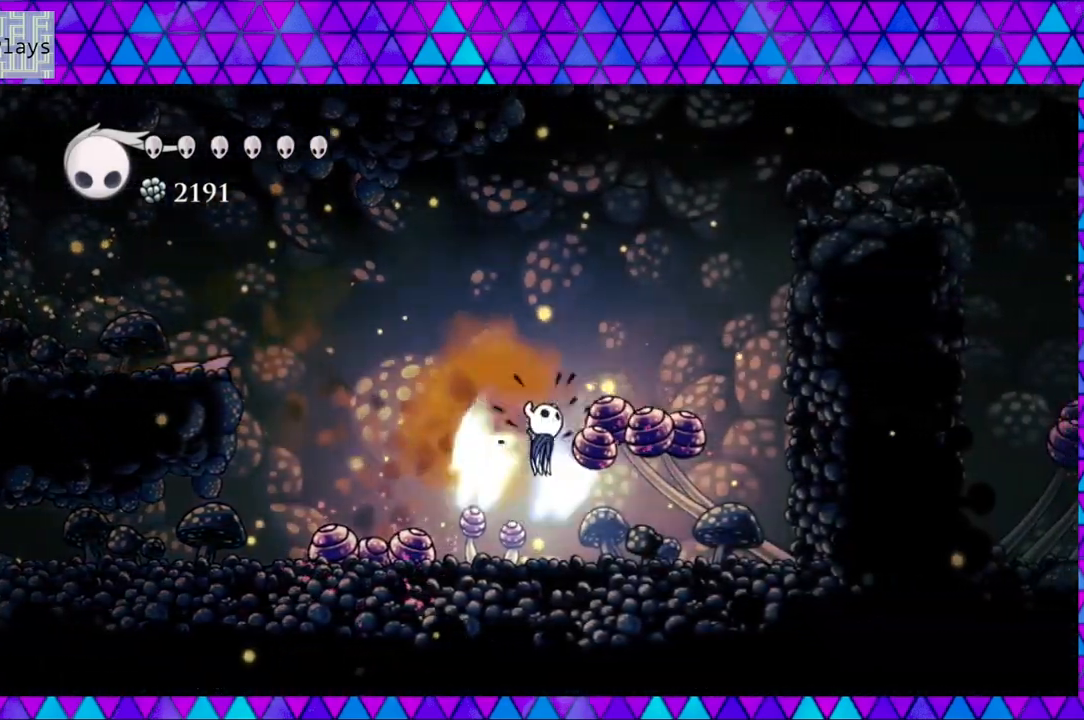
{"buttons": ["Y", "DPAD_DOWN", "DPAD_RIGHT"], "left_stick": "center", "right_stick": "center", "events": [[200, "B", "up"], [283, "DPAD_DOWN", "down"], [333, "Y", "down"]]}
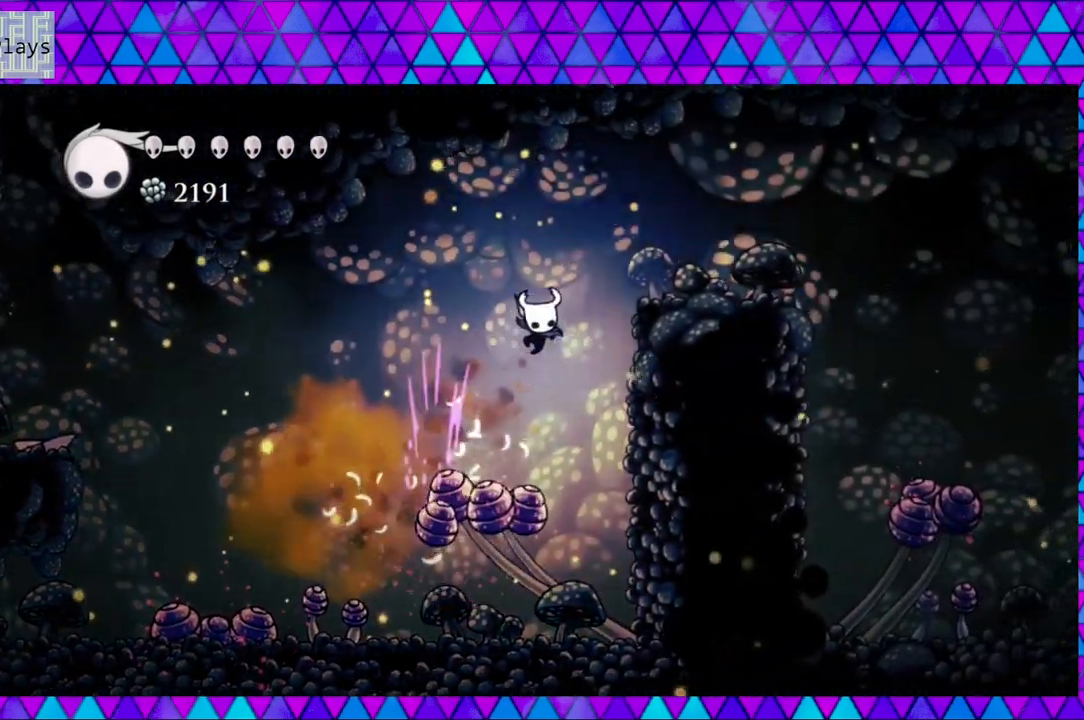
{"buttons": ["DPAD_RIGHT"], "left_stick": "center", "right_stick": "center", "events": [[33, "Y", "up"], [333, "DPAD_DOWN", "up"]]}
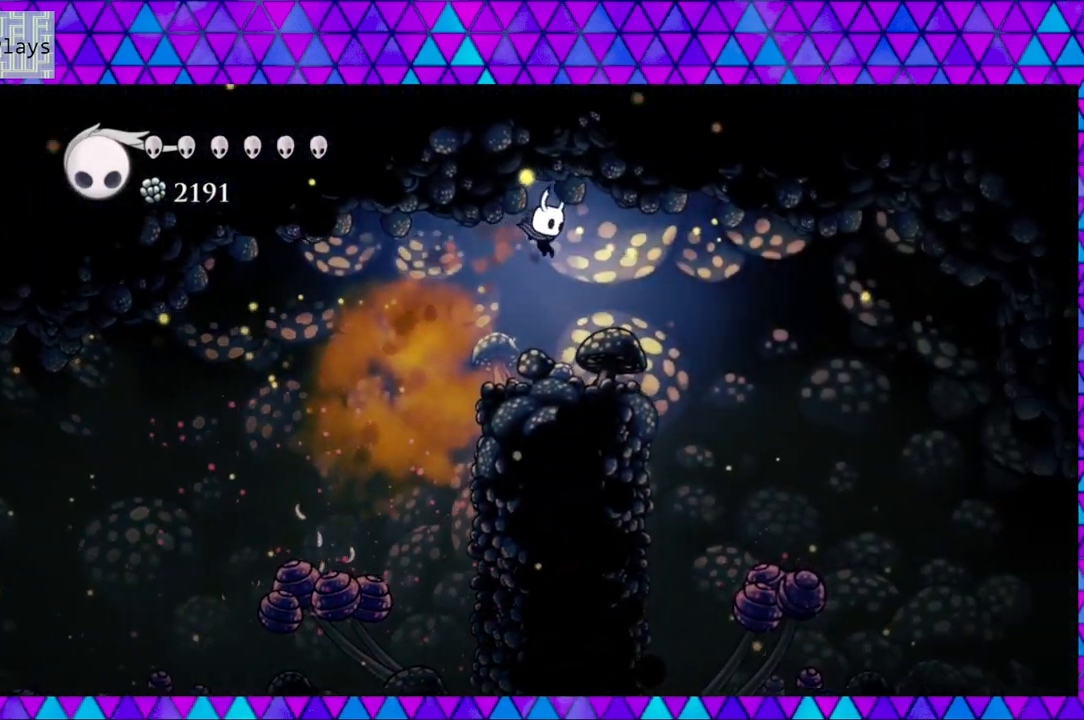
{"buttons": ["DPAD_RIGHT"], "left_stick": "center", "right_stick": "center", "events": []}
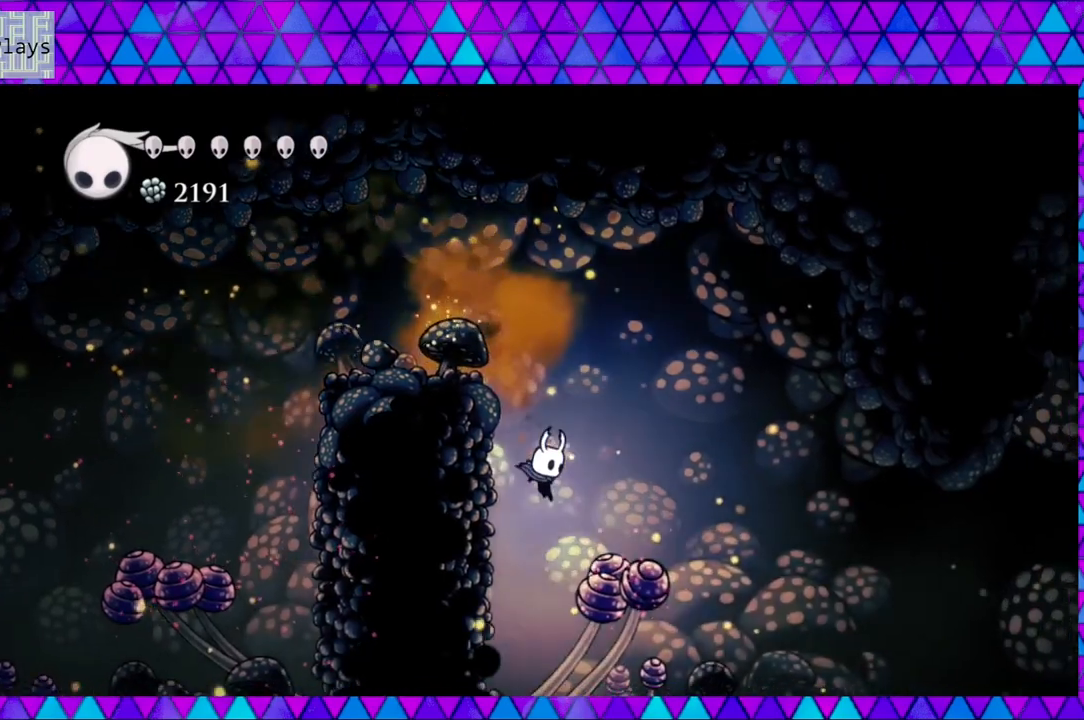
{"buttons": ["DPAD_RIGHT"], "left_stick": "center", "right_stick": "center", "events": []}
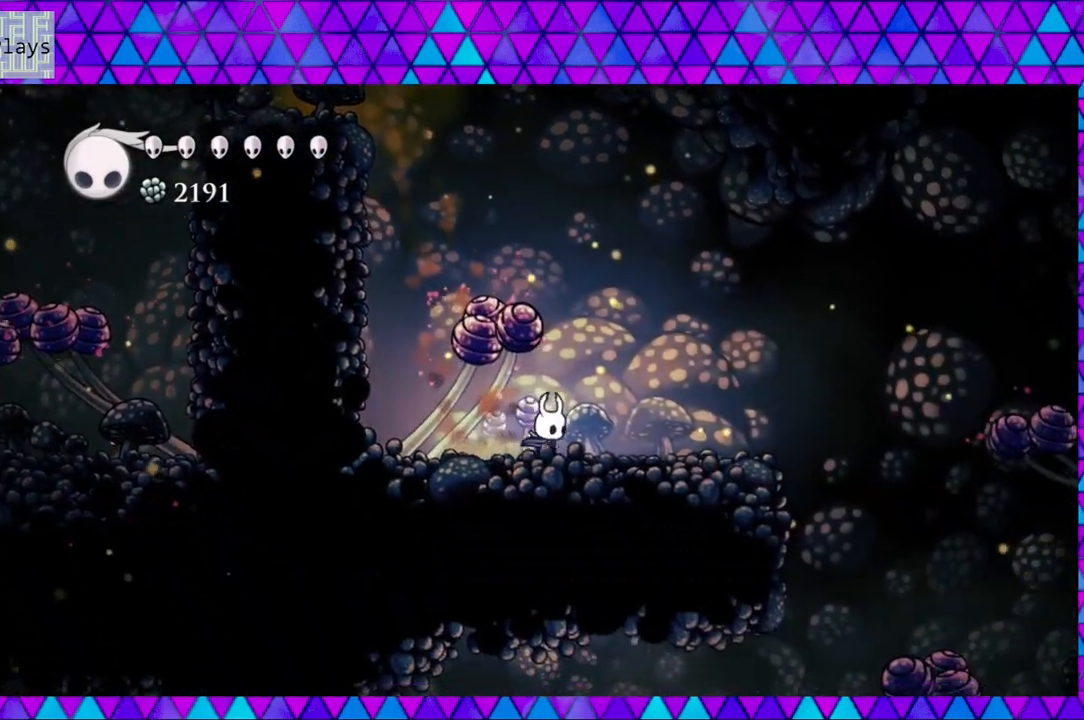
{"buttons": ["DPAD_RIGHT"], "left_stick": "center", "right_stick": "center", "events": [[33, "R2", "down"], [367, "R2", "up"]]}
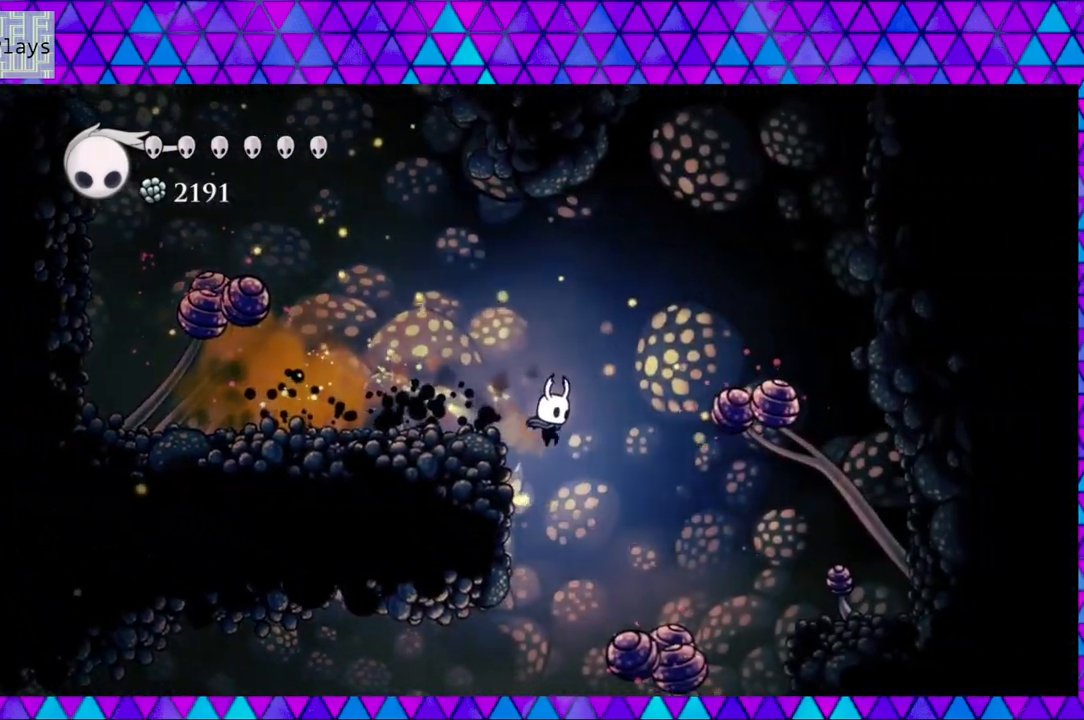
{"buttons": ["DPAD_LEFT"], "left_stick": "center", "right_stick": "center", "events": [[133, "DPAD_RIGHT", "up"], [233, "DPAD_LEFT", "down"]]}
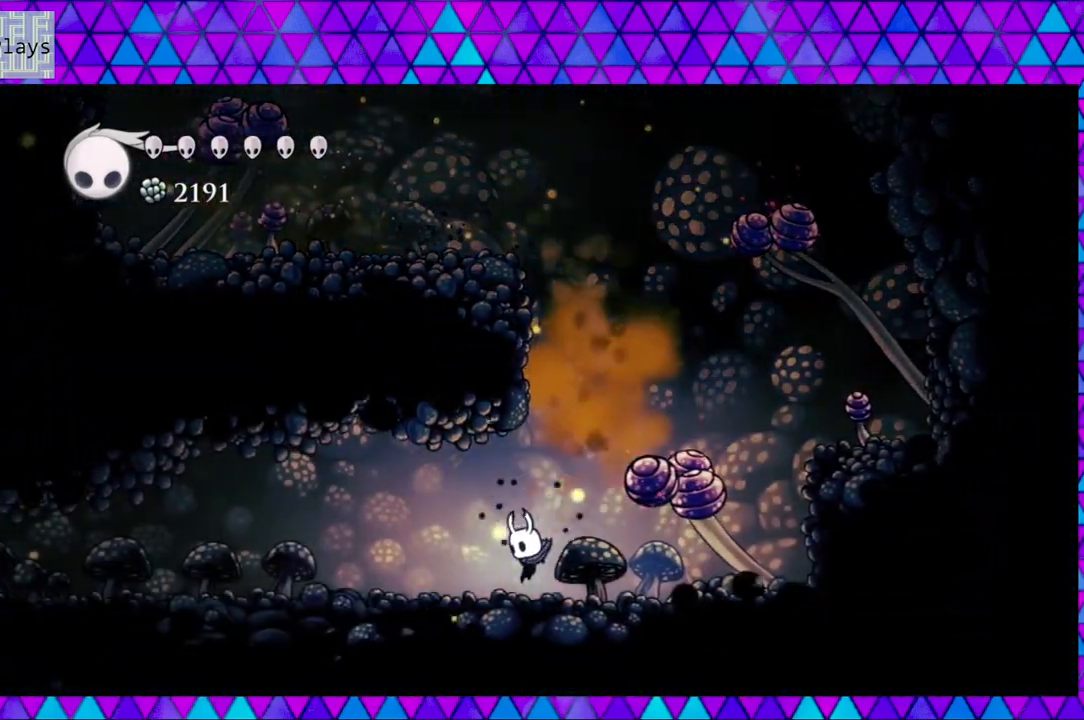
{"buttons": ["R2", "DPAD_LEFT"], "left_stick": "center", "right_stick": "center", "events": [[267, "R2", "down"]]}
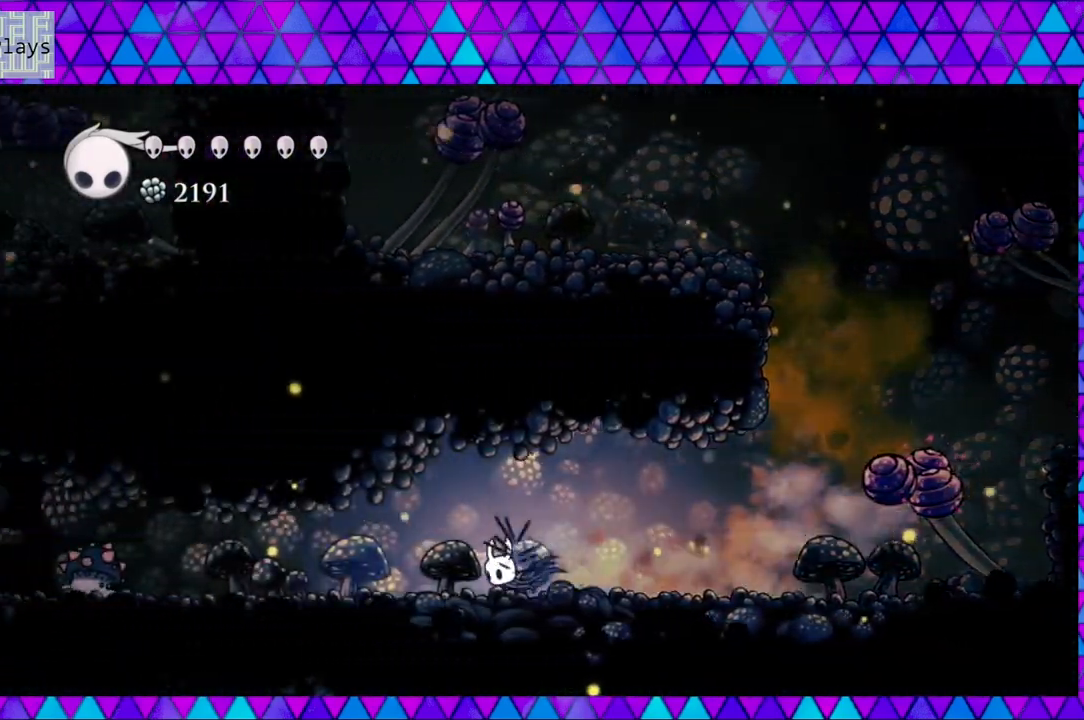
{"buttons": ["R2", "DPAD_LEFT"], "left_stick": "center", "right_stick": "center", "events": [[150, "R2", "up"], [400, "R2", "down"]]}
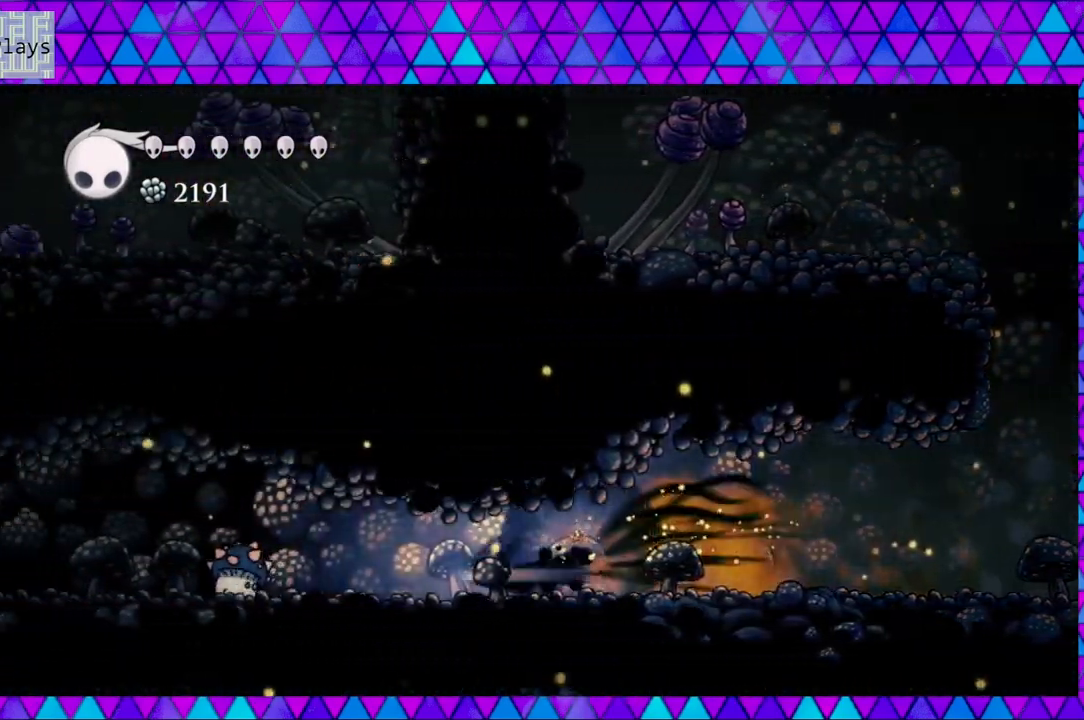
{"buttons": ["Y", "DPAD_LEFT"], "left_stick": "center", "right_stick": "center", "events": [[300, "R2", "up"], [417, "Y", "down"]]}
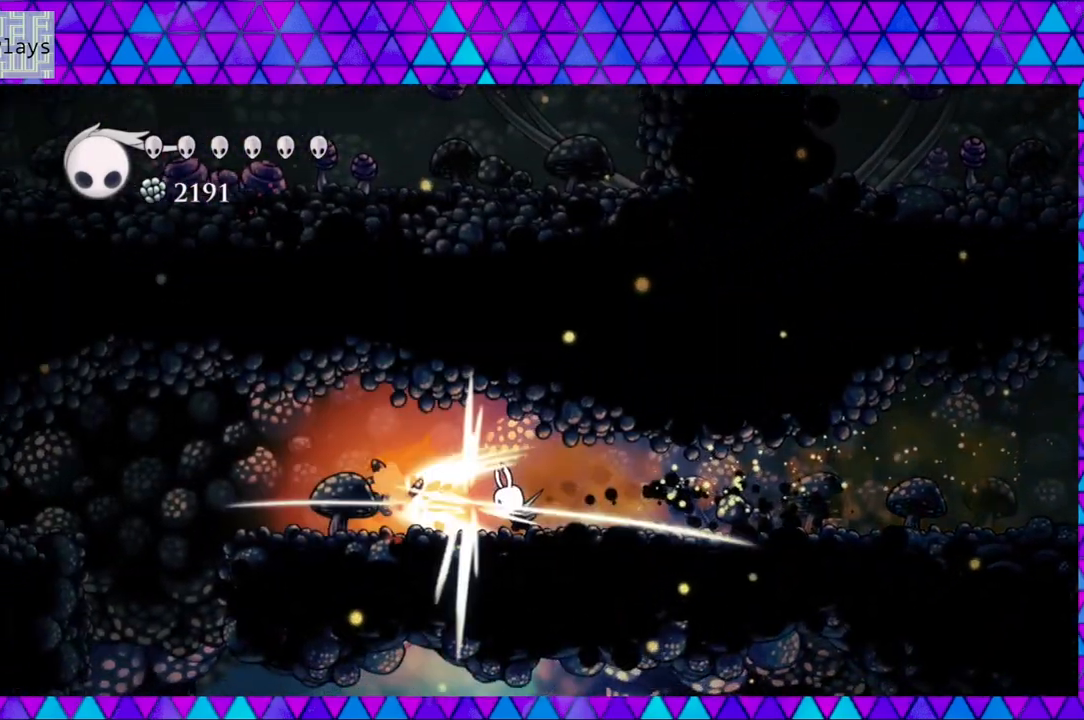
{"buttons": ["DPAD_LEFT"], "left_stick": "center", "right_stick": "center", "events": [[133, "Y", "up"]]}
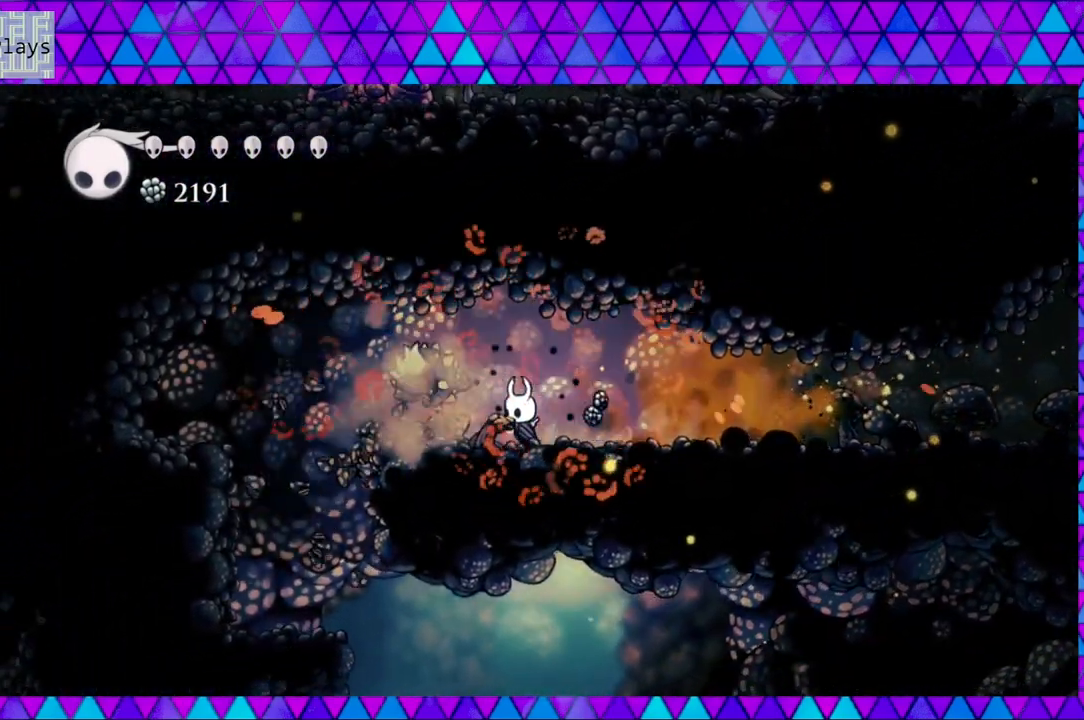
{"buttons": ["DPAD_LEFT"], "left_stick": "center", "right_stick": "center", "events": []}
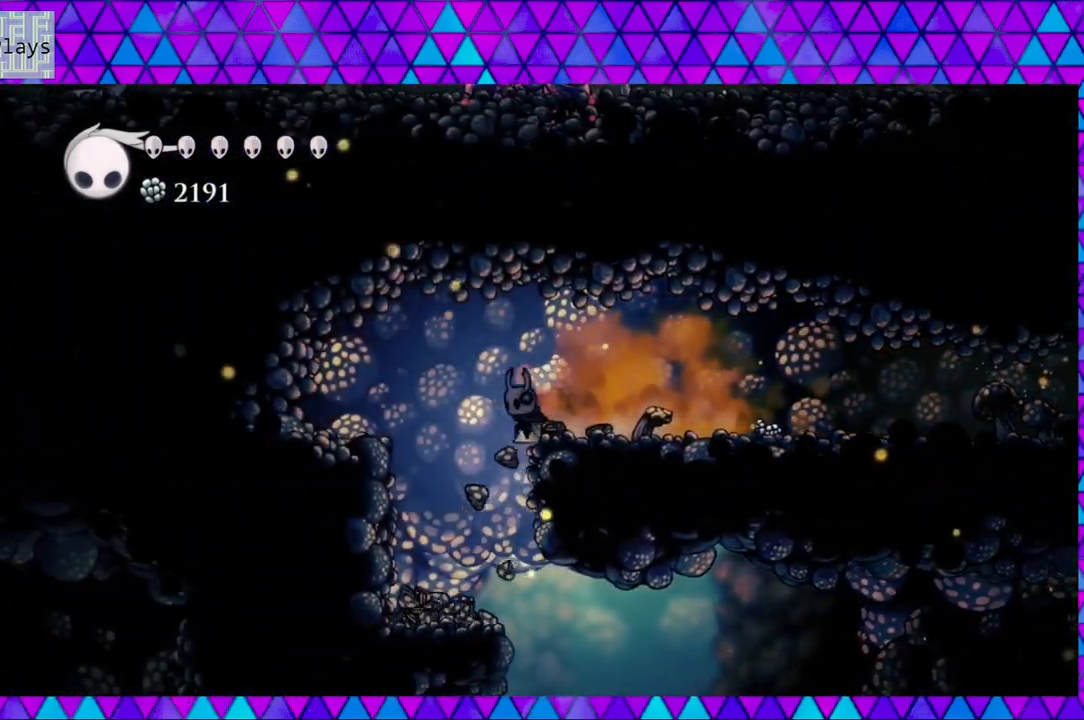
{"buttons": [], "left_stick": "center", "right_stick": "center", "events": [[283, "DPAD_LEFT", "up"]]}
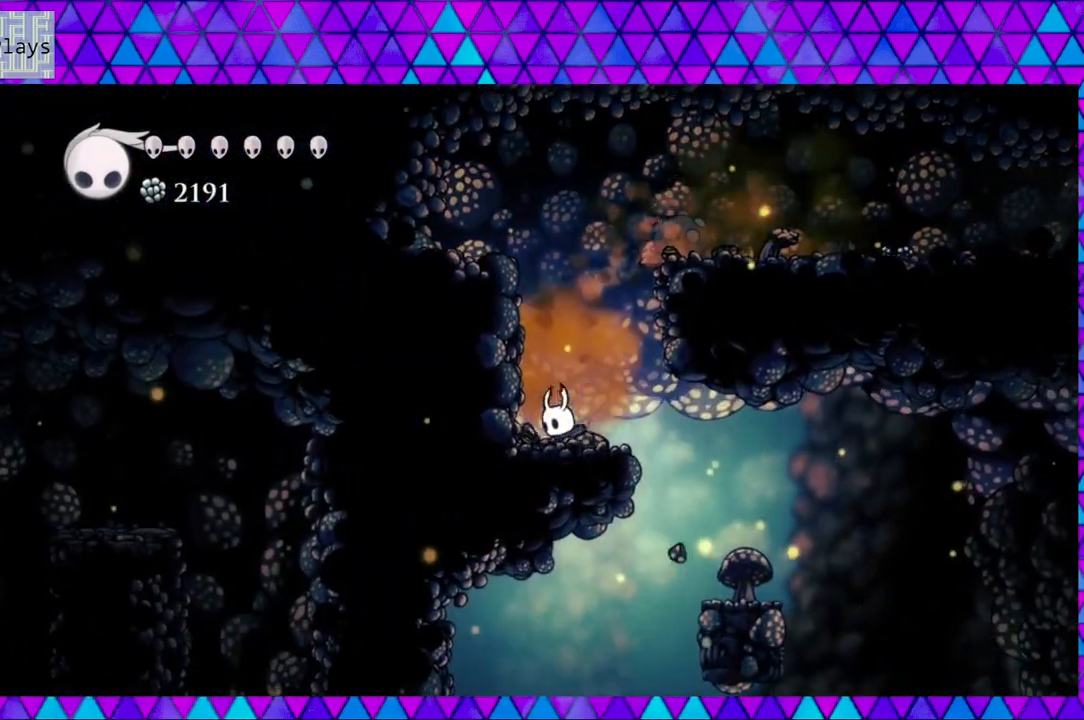
{"buttons": [], "left_stick": "center", "right_stick": "center", "events": [[17, "DPAD_RIGHT", "down"], [500, "DPAD_RIGHT", "up"]]}
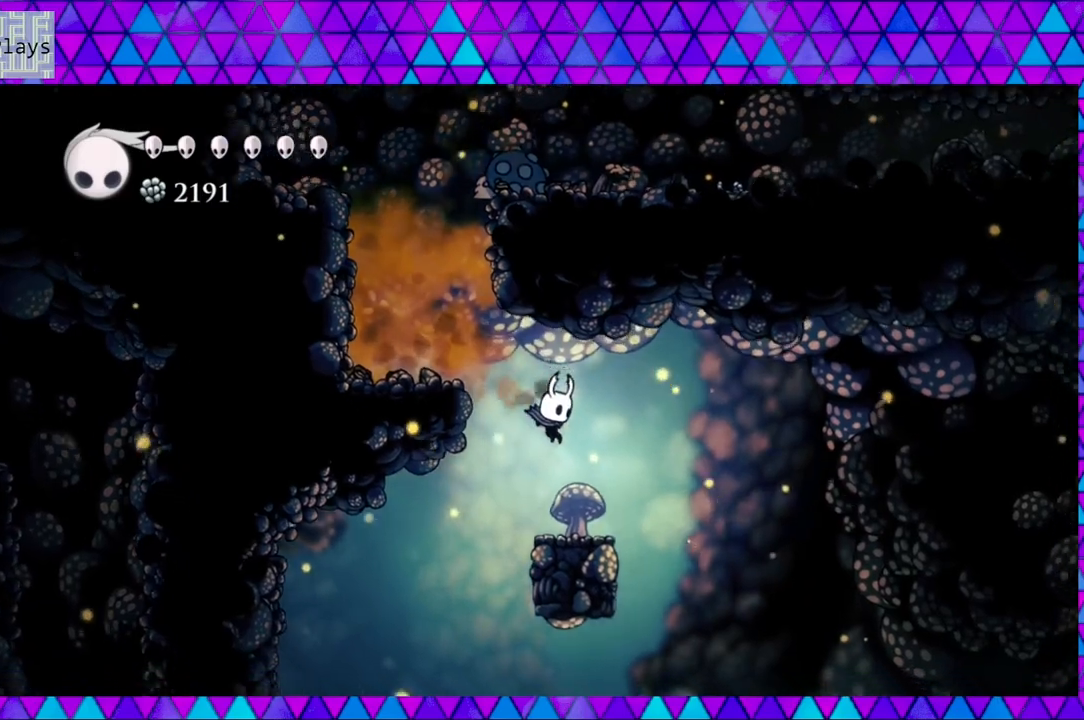
{"buttons": ["DPAD_LEFT"], "left_stick": "center", "right_stick": "center", "events": [[33, "DPAD_LEFT", "down"]]}
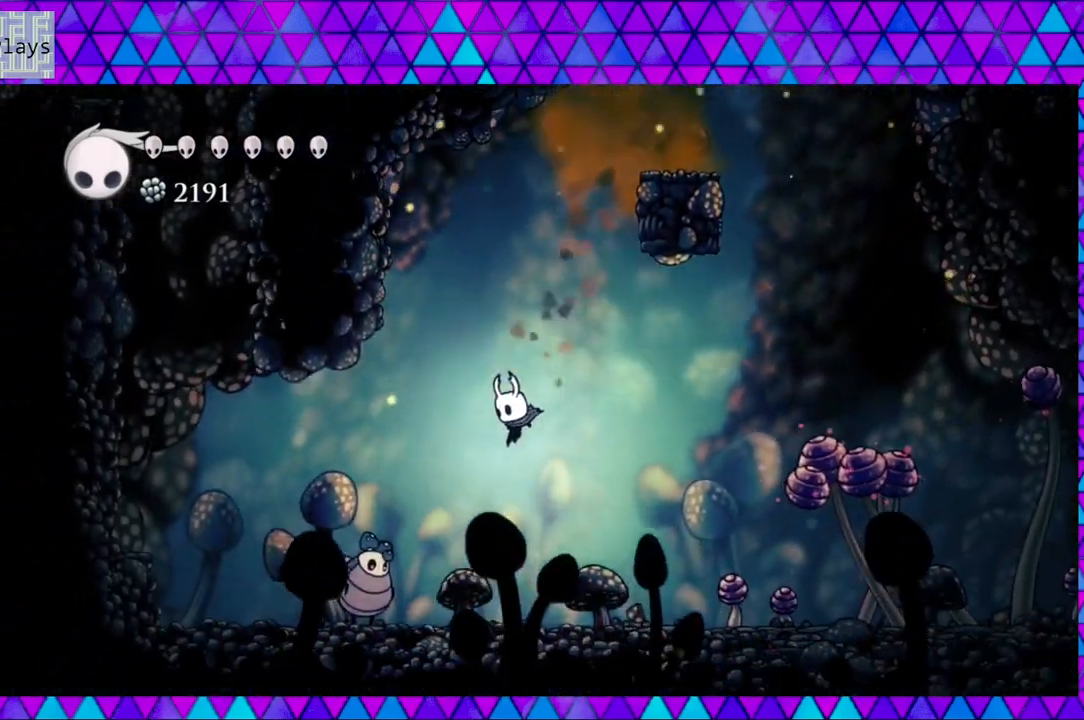
{"buttons": ["Y"], "left_stick": "center", "right_stick": "center", "events": [[267, "DPAD_LEFT", "up"], [383, "Y", "down"]]}
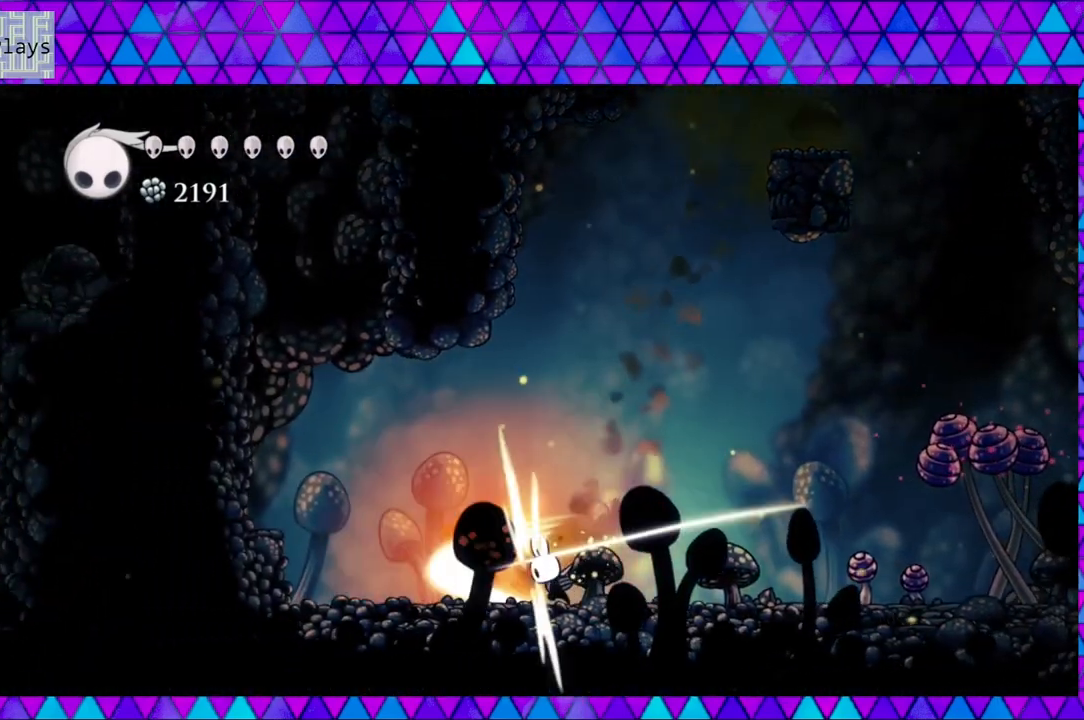
{"buttons": ["DPAD_RIGHT"], "left_stick": "center", "right_stick": "center", "events": [[83, "Y", "up"], [417, "DPAD_RIGHT", "down"]]}
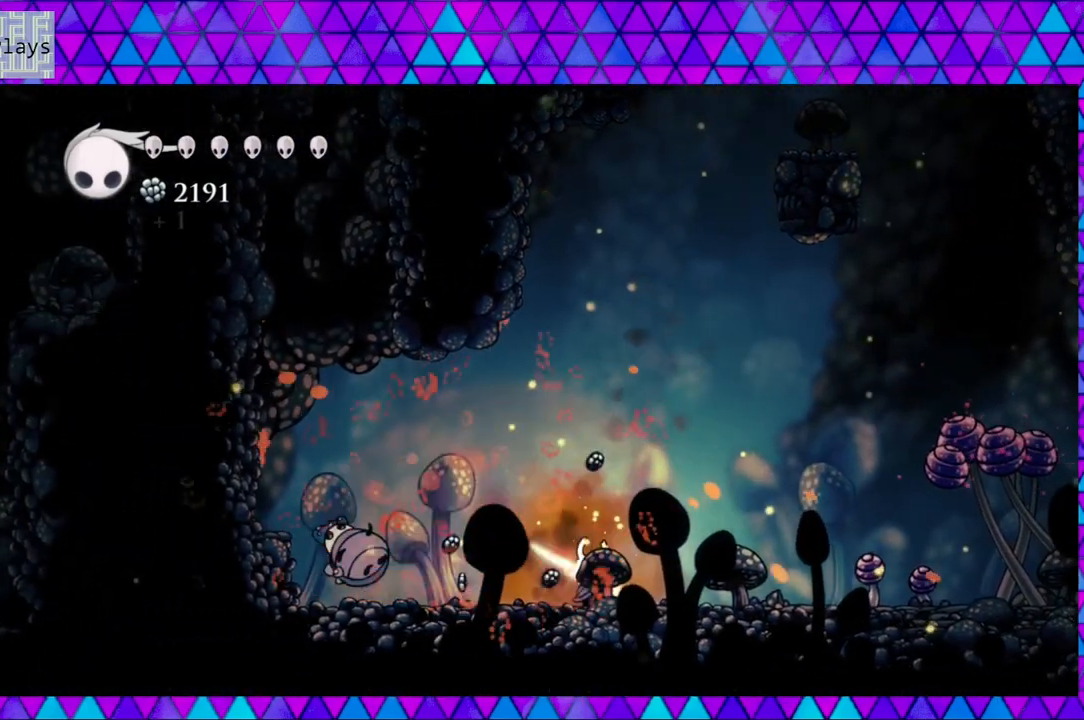
{"buttons": ["DPAD_LEFT"], "left_stick": "center", "right_stick": "center", "events": [[167, "DPAD_RIGHT", "up"], [283, "DPAD_LEFT", "down"]]}
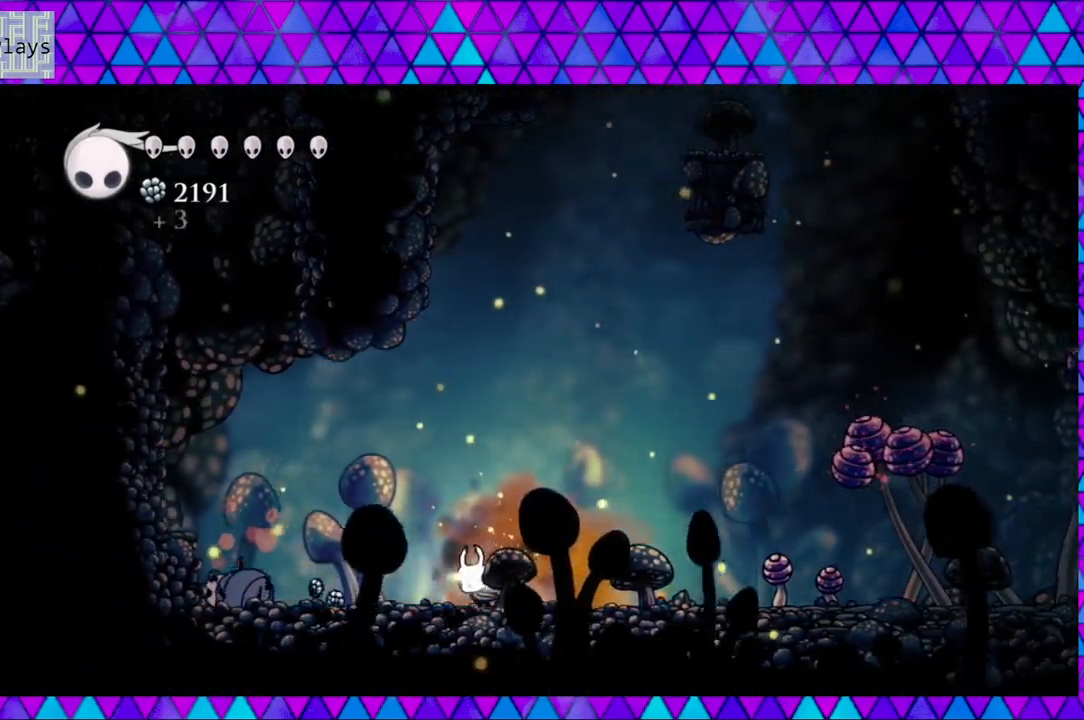
{"buttons": ["B", "DPAD_LEFT"], "left_stick": "center", "right_stick": "center", "events": [[167, "B", "down"]]}
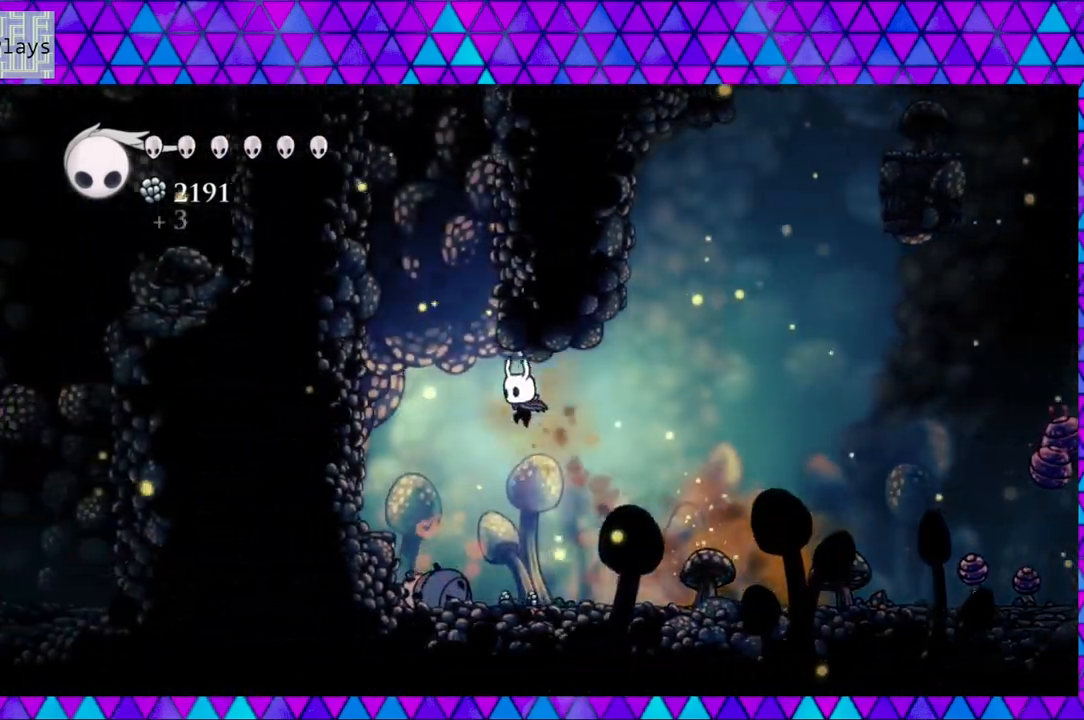
{"buttons": ["B", "DPAD_LEFT"], "left_stick": "center", "right_stick": "center", "events": [[50, "B", "up"], [100, "B", "down"]]}
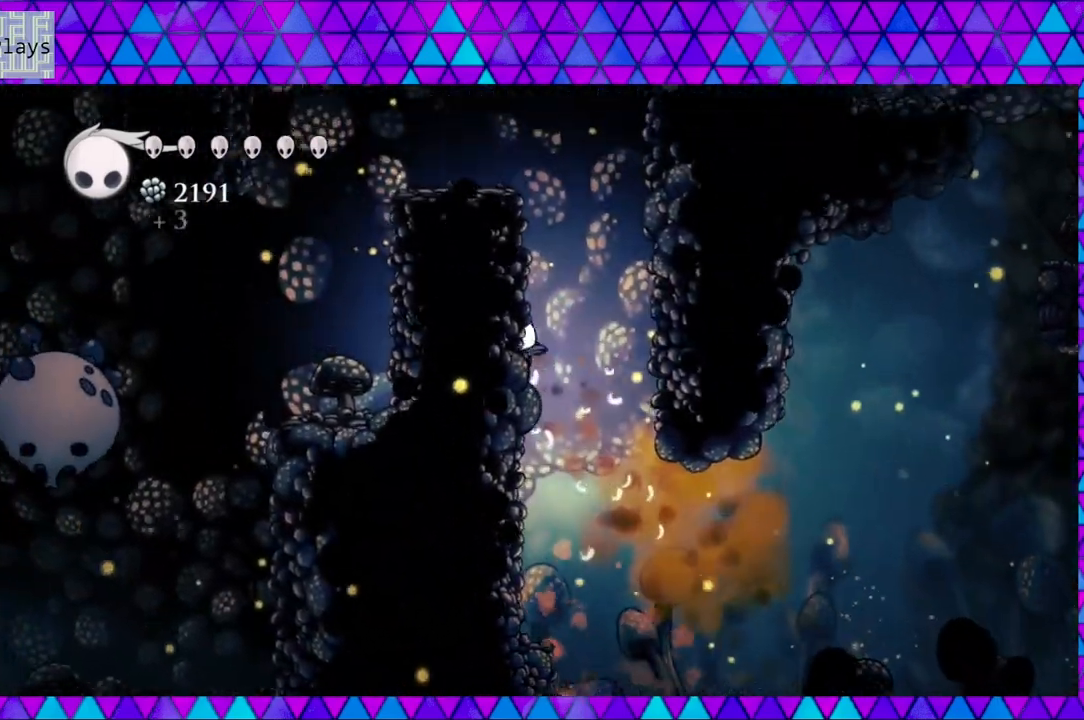
{"buttons": ["DPAD_LEFT"], "left_stick": "center", "right_stick": "center", "events": [[50, "B", "up"], [117, "B", "down"], [483, "B", "up"]]}
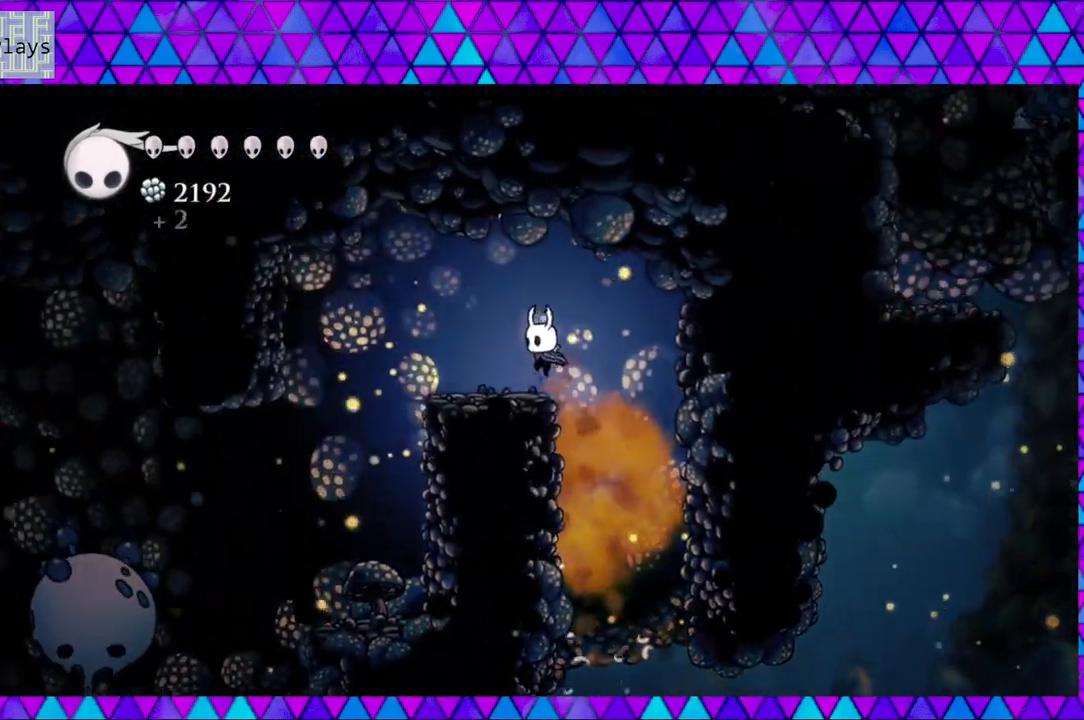
{"buttons": ["DPAD_LEFT"], "left_stick": "center", "right_stick": "center", "events": [[50, "B", "down"], [300, "B", "up"]]}
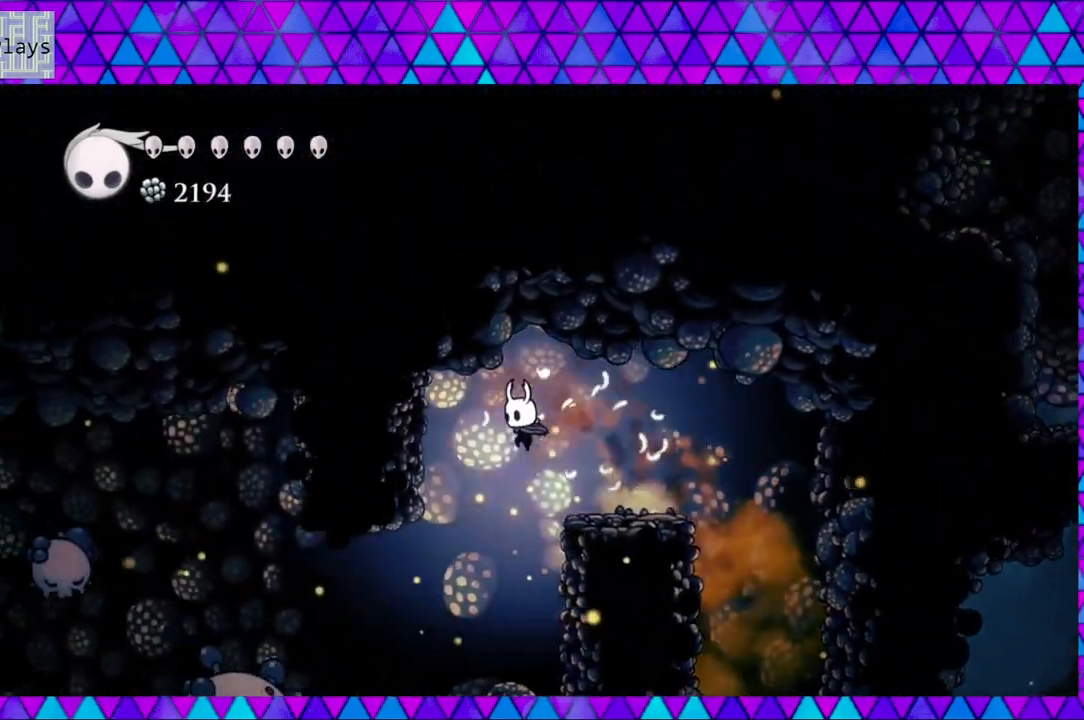
{"buttons": ["Y", "DPAD_LEFT"], "left_stick": "center", "right_stick": "center", "events": [[367, "Y", "down"]]}
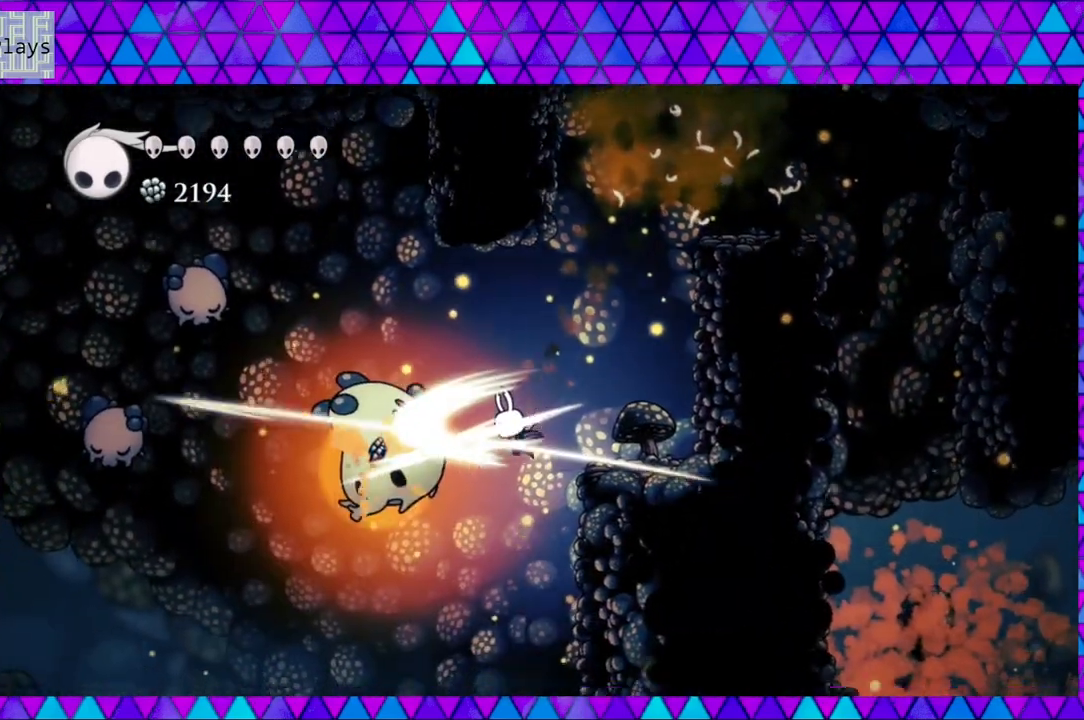
{"buttons": ["DPAD_LEFT"], "left_stick": "center", "right_stick": "center", "events": [[83, "Y", "up"]]}